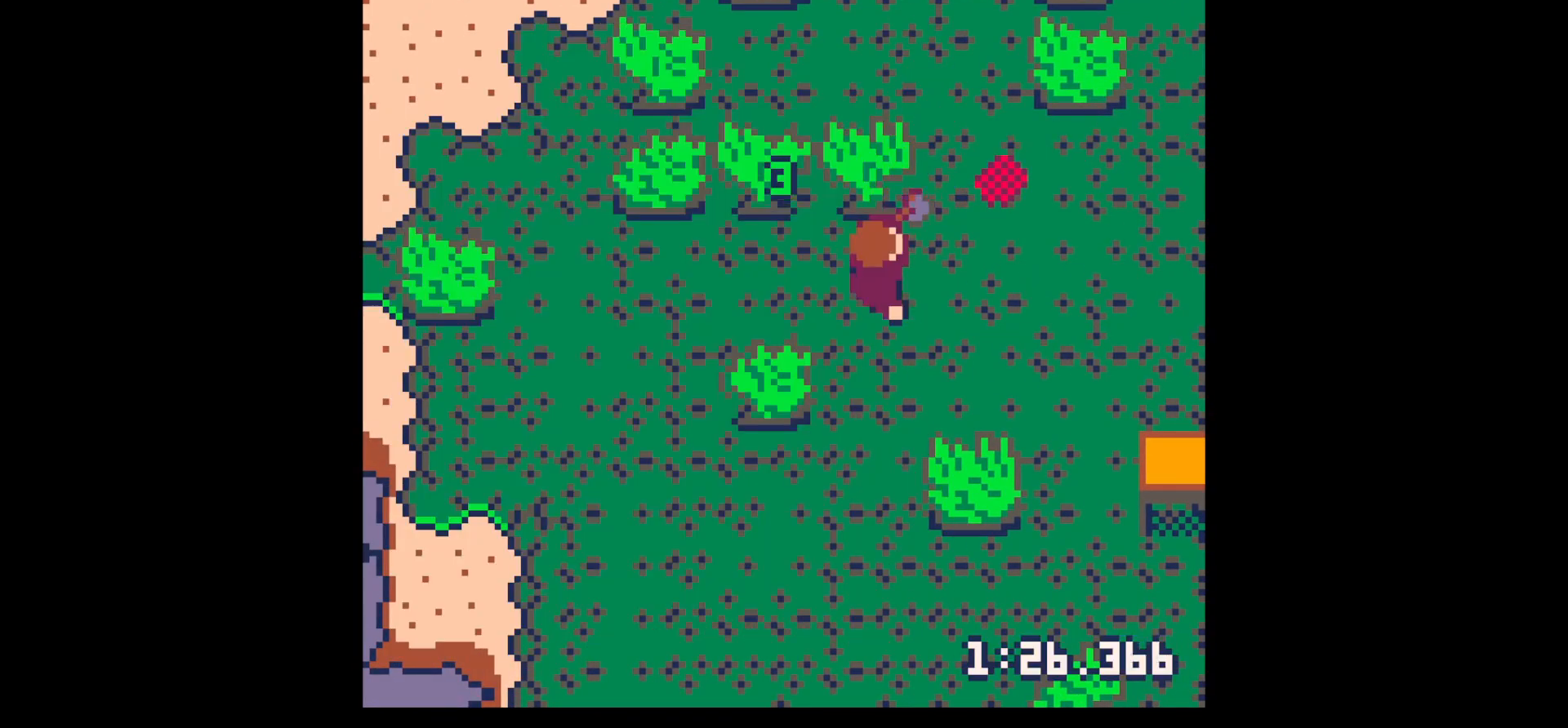
Gameplay with keyboard; each line is a JSON object with the keys held at the frame after it. "events" lists presses ("down") and releases ("up") of "down", "left", "right", "up", "x" and "z" between this image and that frame as [ms after this image, input, new state], when the widget could be followed in between. No other keys are recorded. Mouse input is not recorded.
{"keys": ["up", "x"], "events": [[33, "right", "up"], [33, "x", "up"], [83, "up", "down"], [233, "x", "down"], [283, "left", "down"], [317, "left", "up"]]}
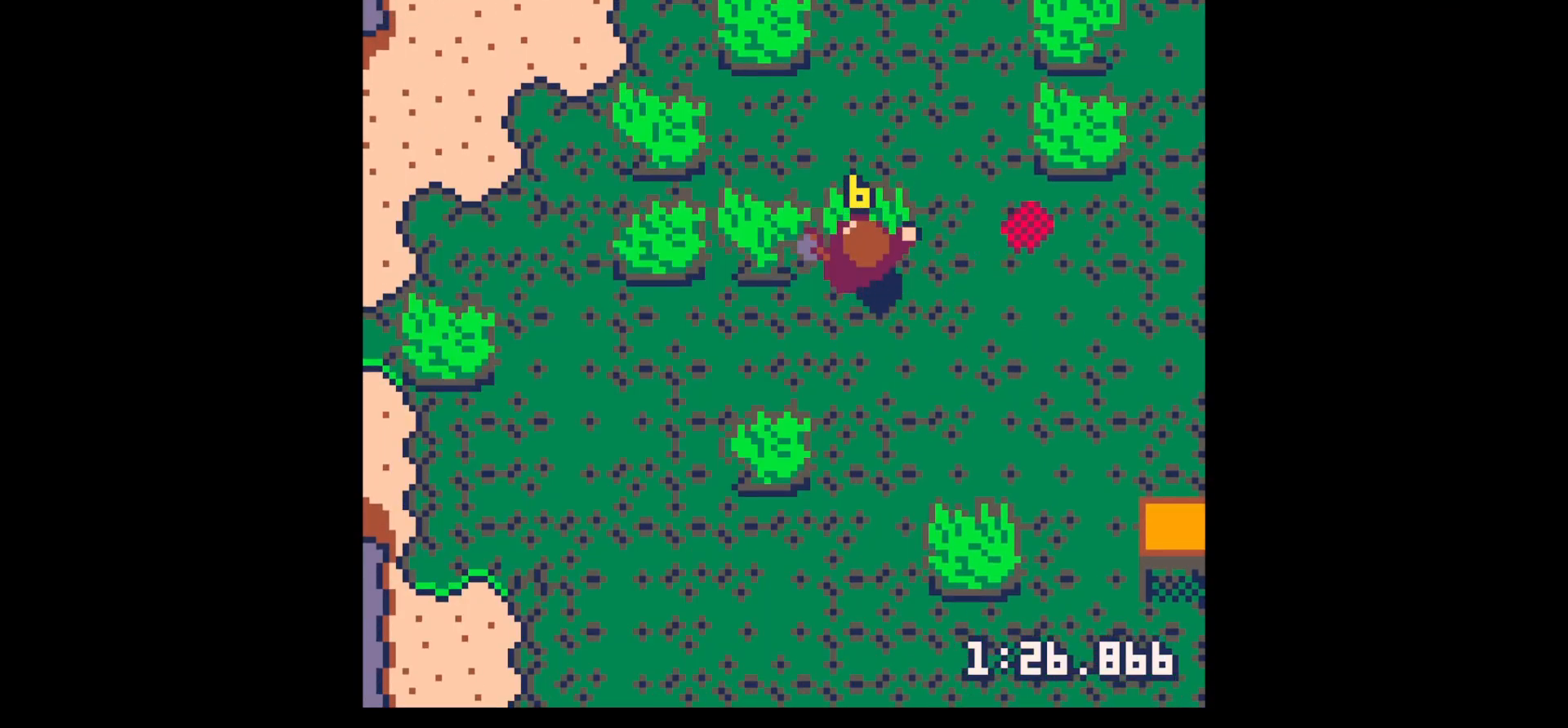
{"keys": ["right"], "events": [[300, "left", "down"], [333, "up", "up"], [333, "x", "up"], [383, "left", "up"], [383, "right", "down"]]}
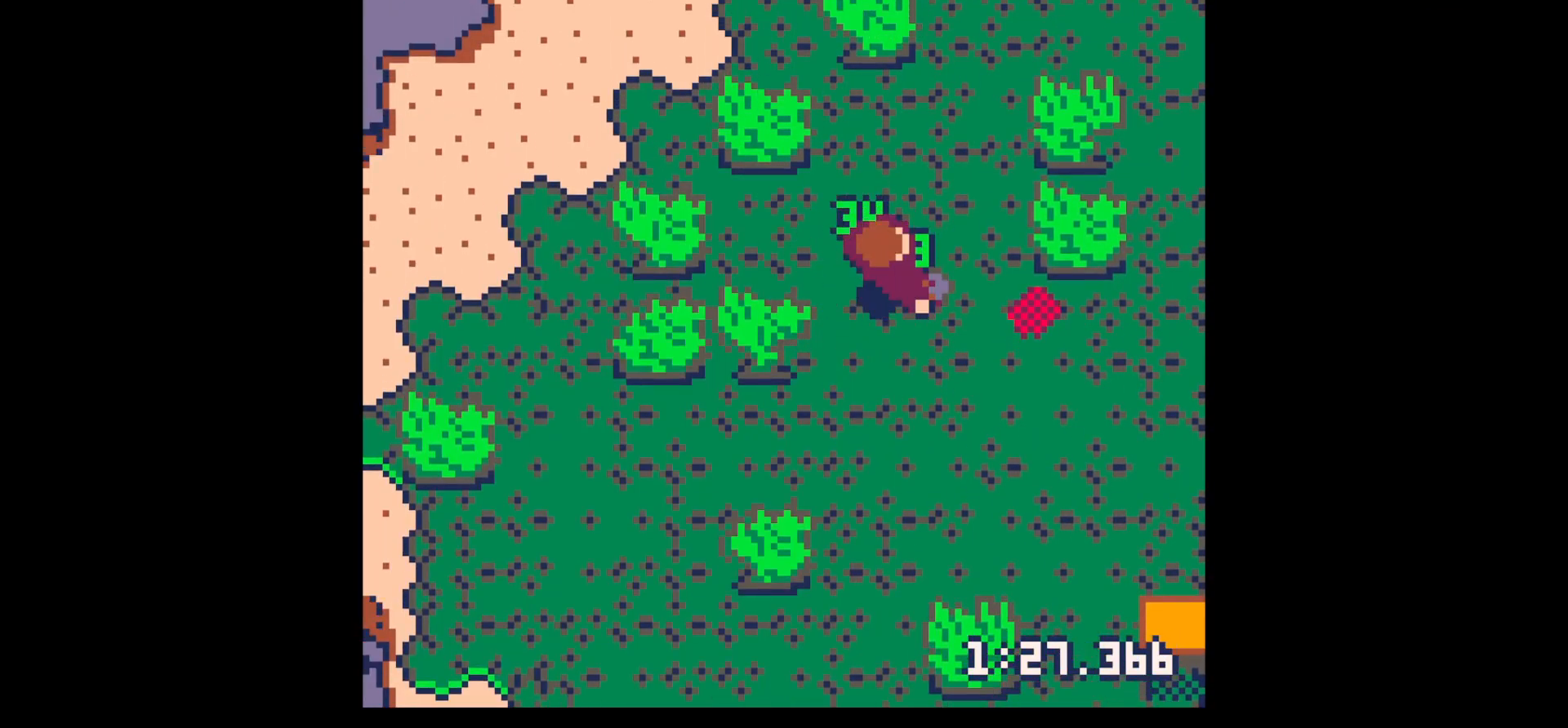
{"keys": ["right"], "events": [[400, "down", "down"], [450, "down", "up"]]}
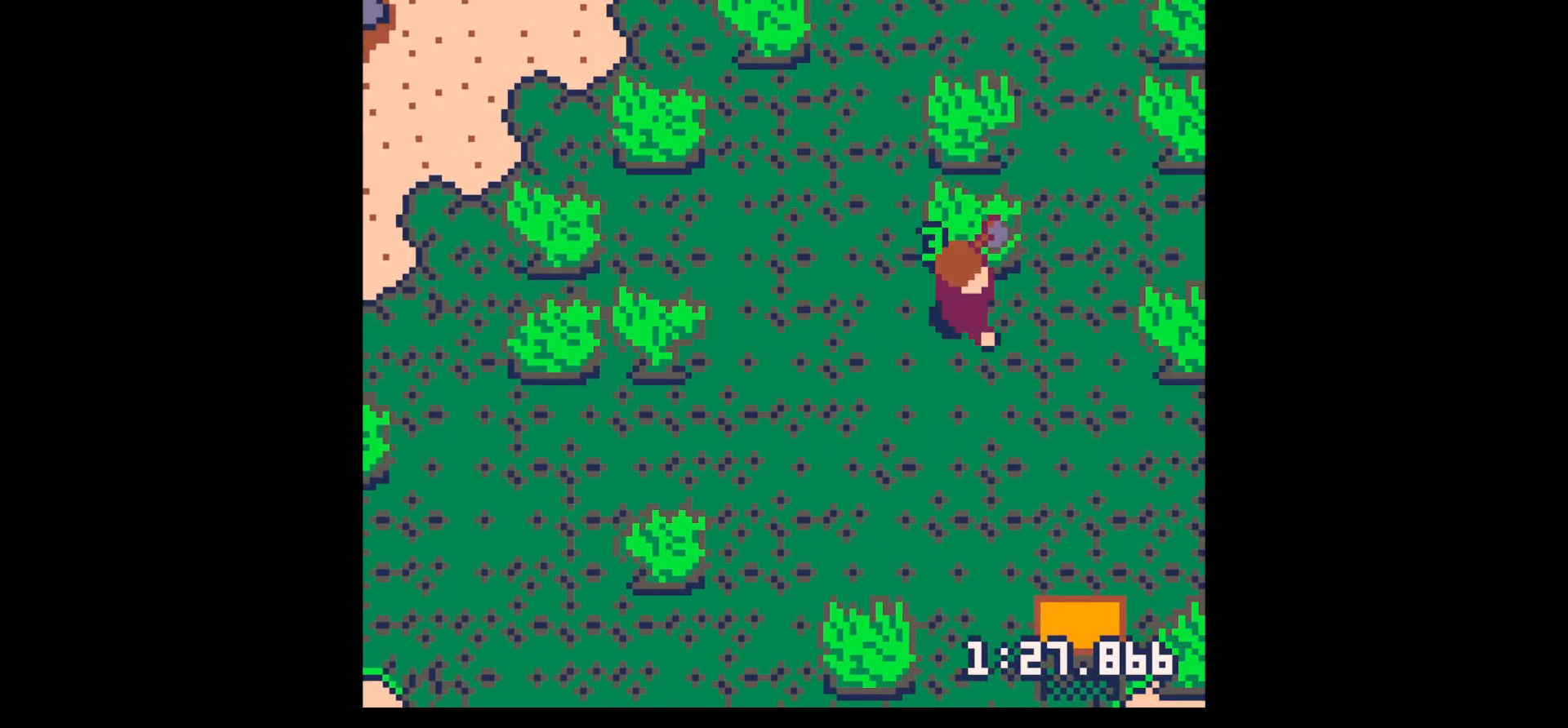
{"keys": ["right", "x"], "events": [[367, "x", "down"]]}
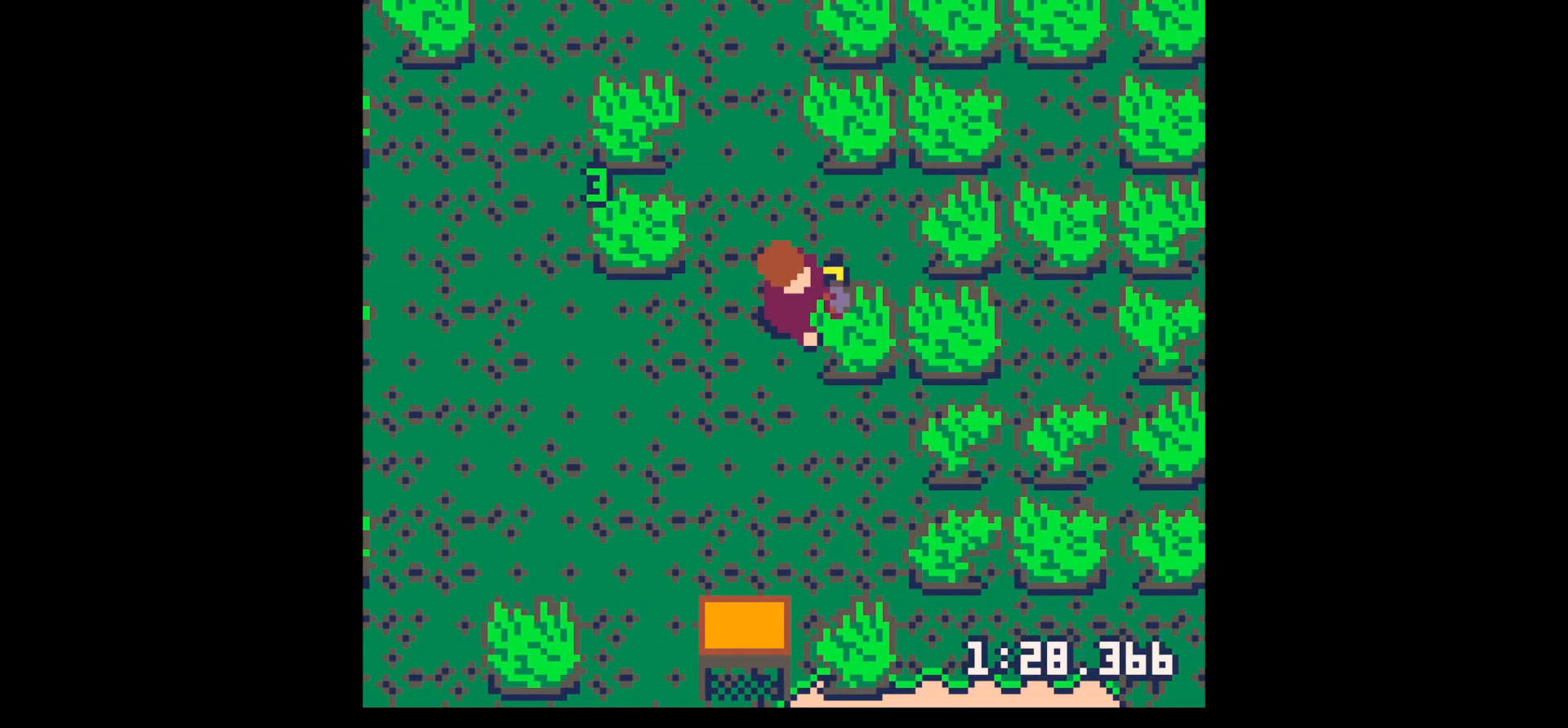
{"keys": ["right", "x"], "events": [[150, "down", "down"], [200, "down", "up"]]}
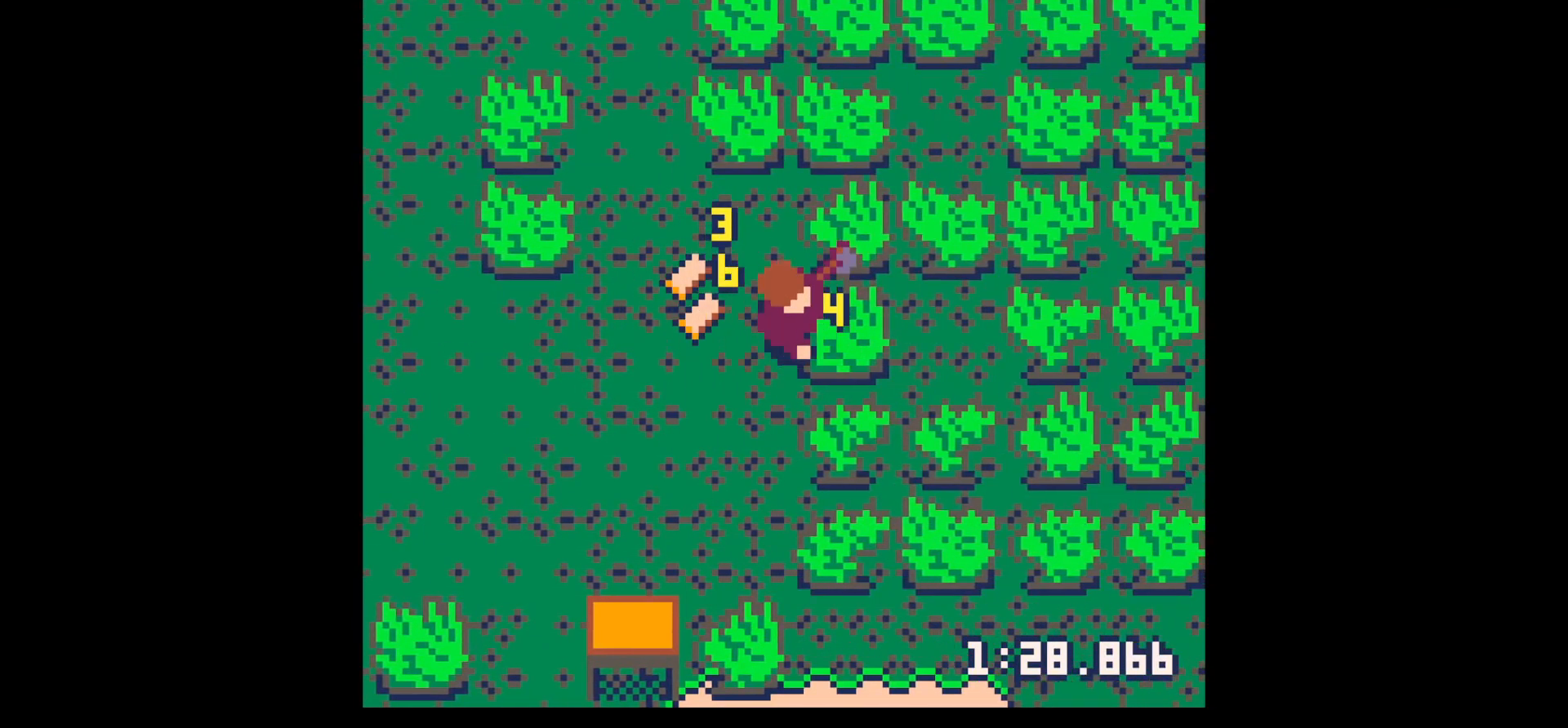
{"keys": ["left", "up"], "events": [[267, "left", "down"], [267, "right", "up"], [317, "x", "up"], [450, "up", "down"]]}
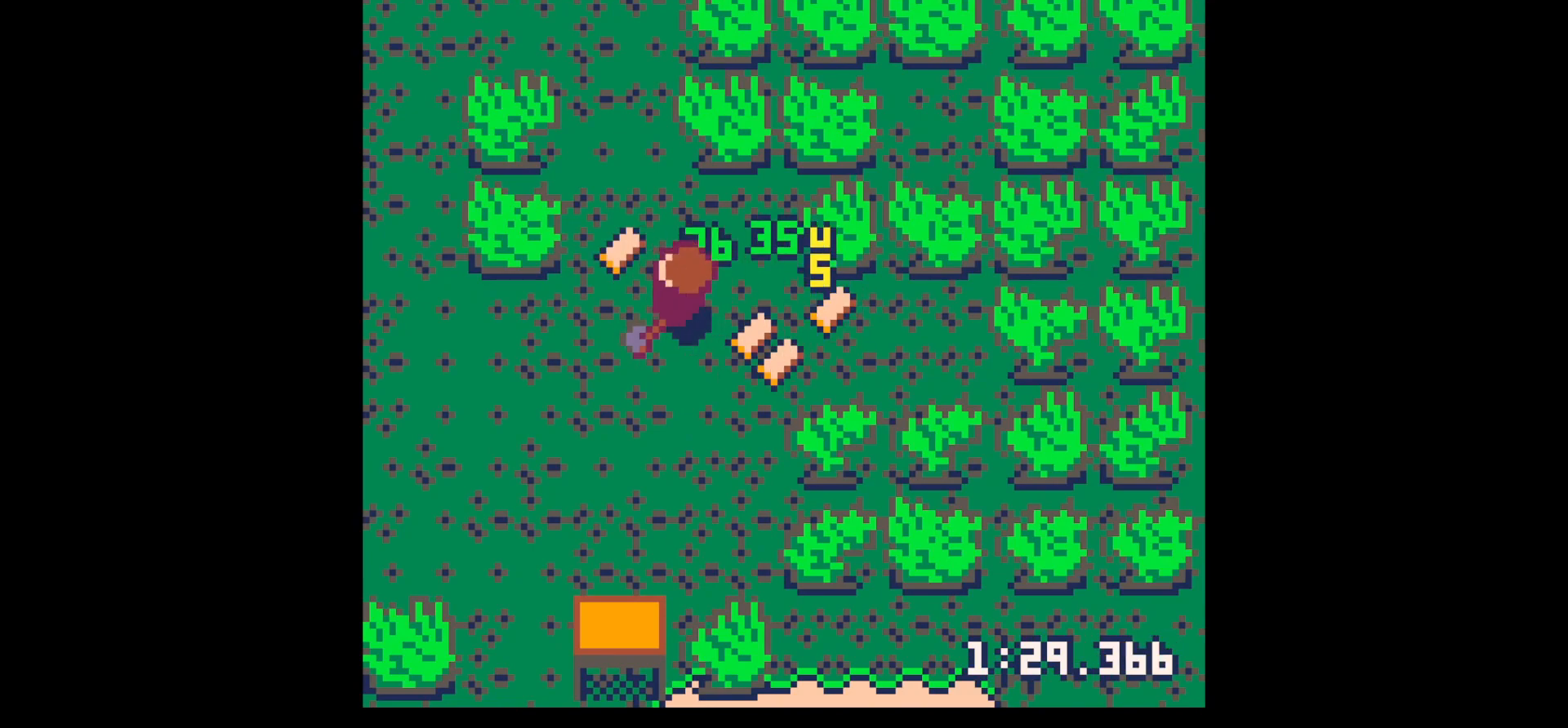
{"keys": ["down", "right"], "events": [[233, "right", "down"], [233, "up", "up"], [267, "left", "up"], [317, "down", "down"]]}
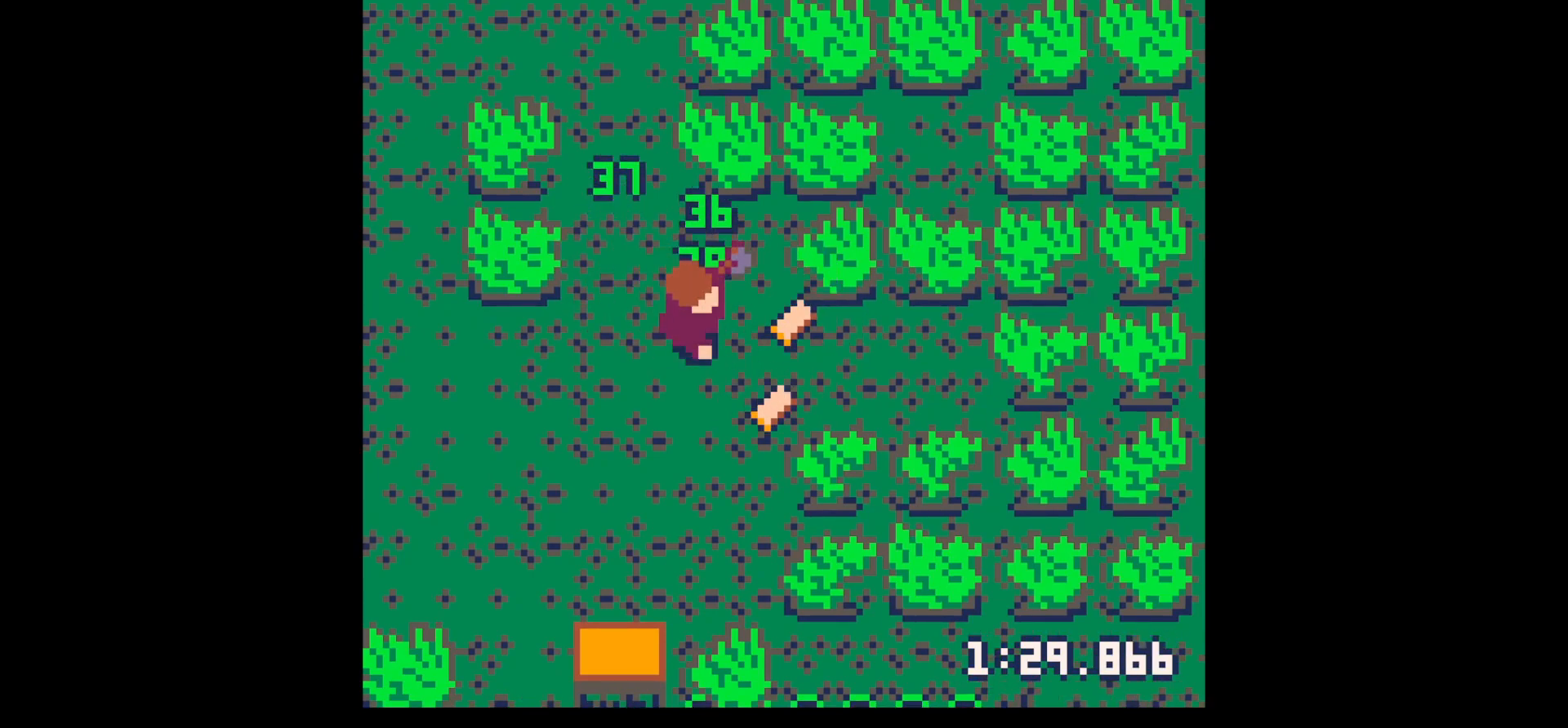
{"keys": ["down", "left"], "events": [[17, "down", "up"], [300, "down", "down"], [300, "right", "up"], [400, "left", "down"]]}
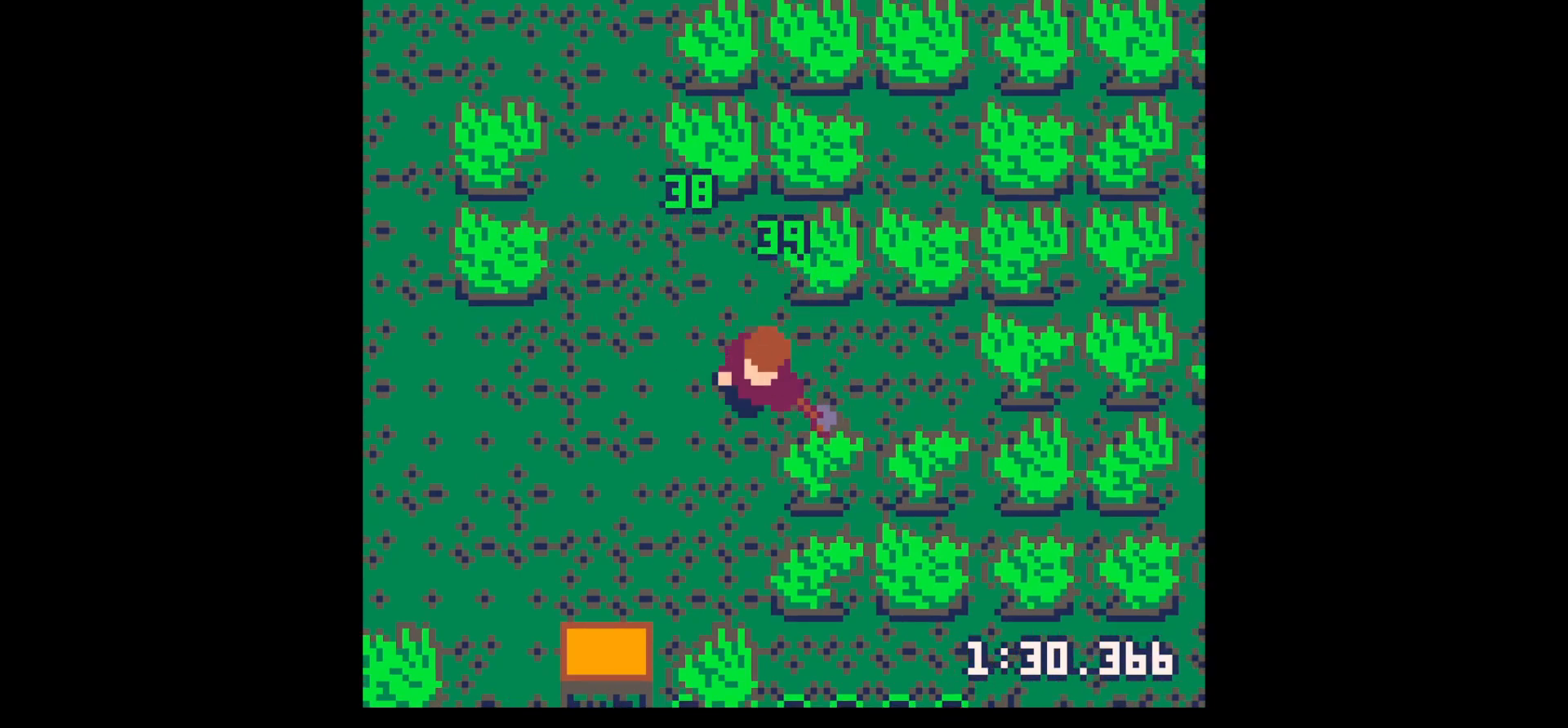
{"keys": ["down", "x"], "events": [[17, "left", "up"], [17, "right", "down"], [167, "right", "up"], [217, "x", "down"]]}
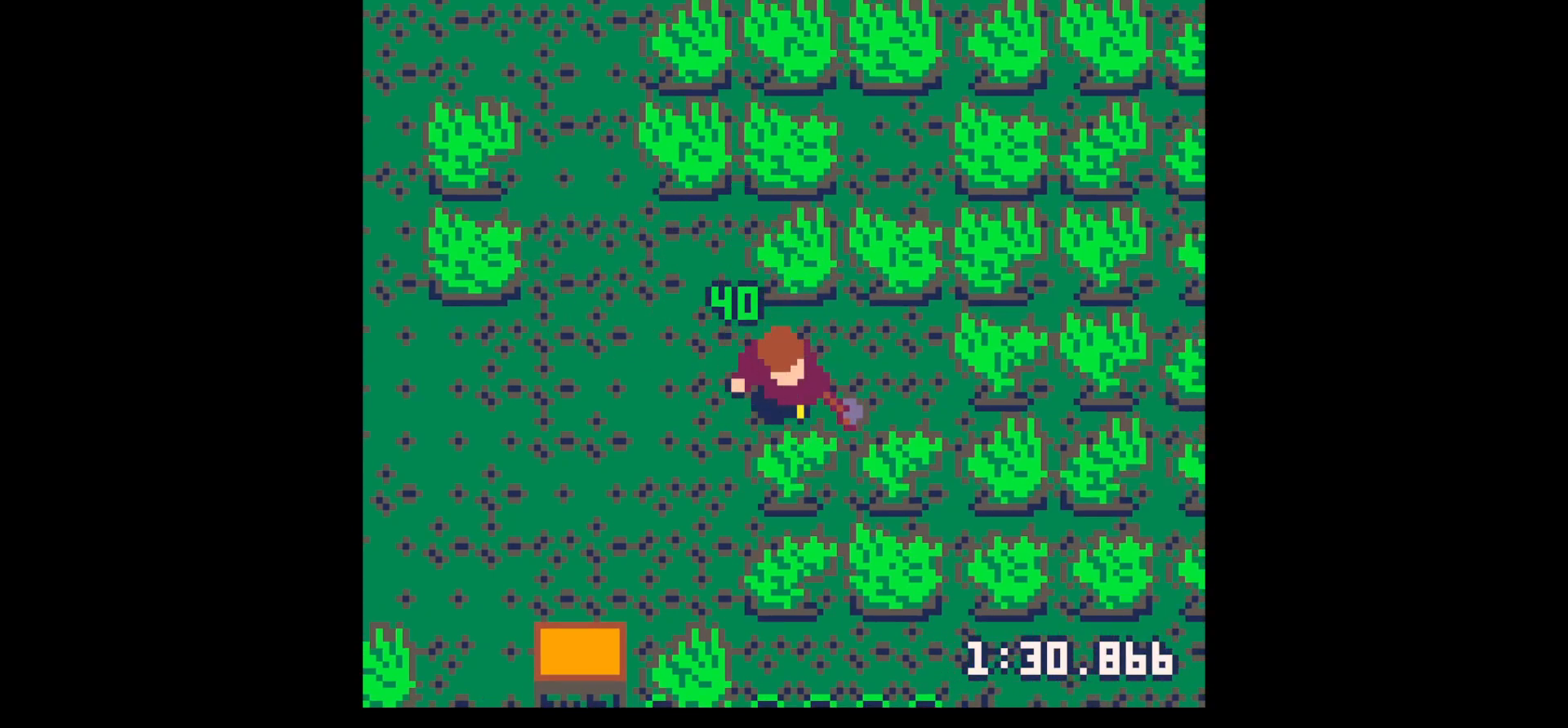
{"keys": ["down", "x"], "events": []}
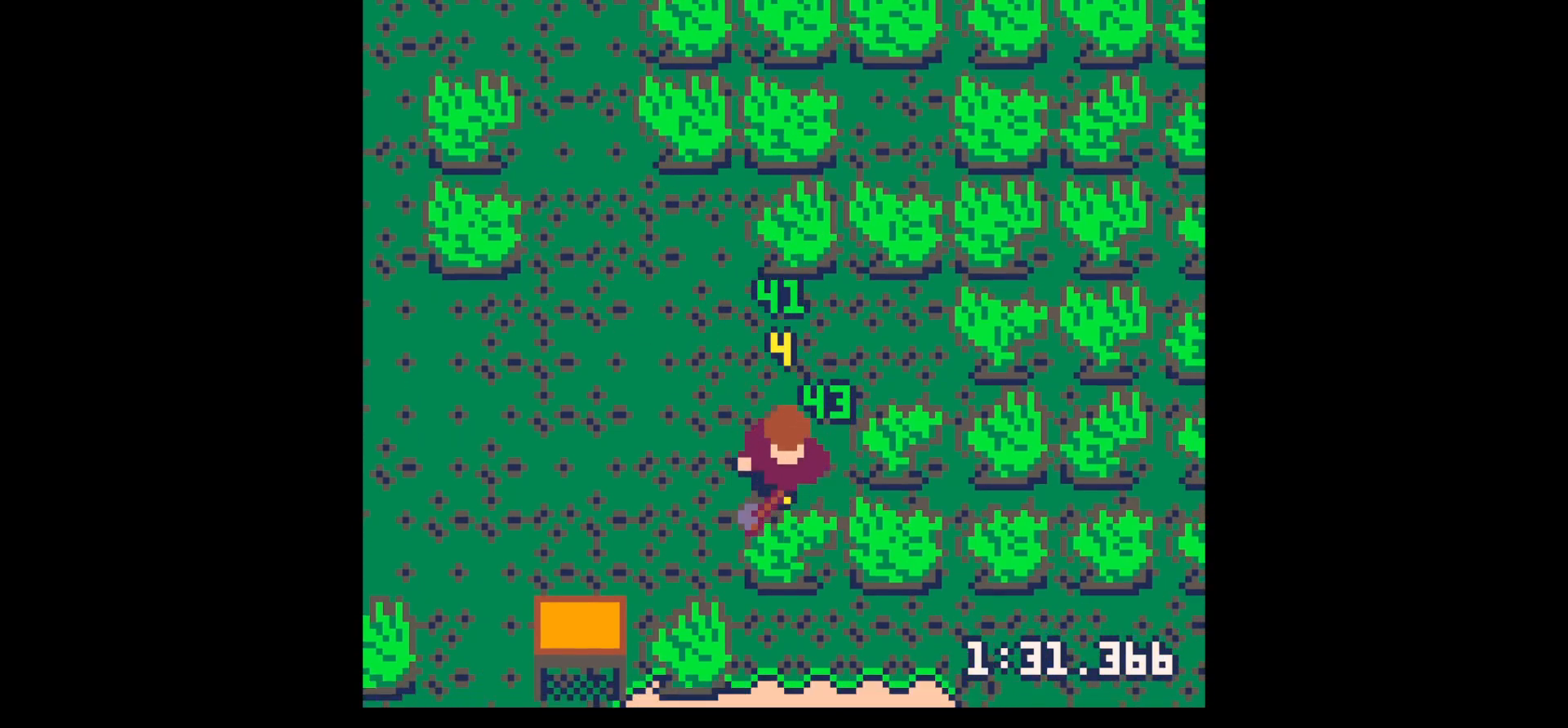
{"keys": ["up"], "events": [[300, "x", "up"], [333, "down", "up"], [333, "right", "down"], [483, "right", "up"], [483, "up", "down"]]}
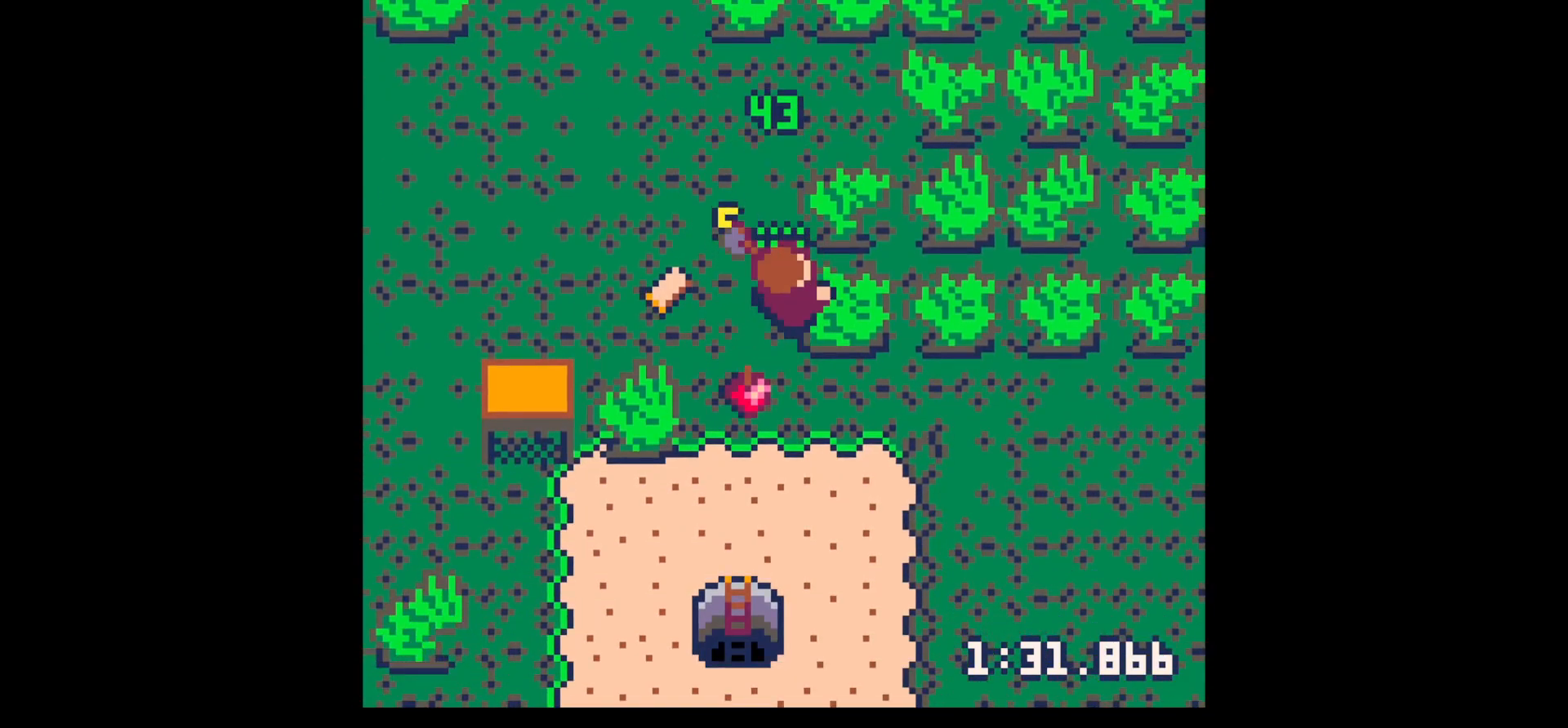
{"keys": ["down", "right"], "events": [[83, "left", "down"], [167, "up", "up"], [367, "down", "down"], [417, "right", "down"], [450, "left", "up"]]}
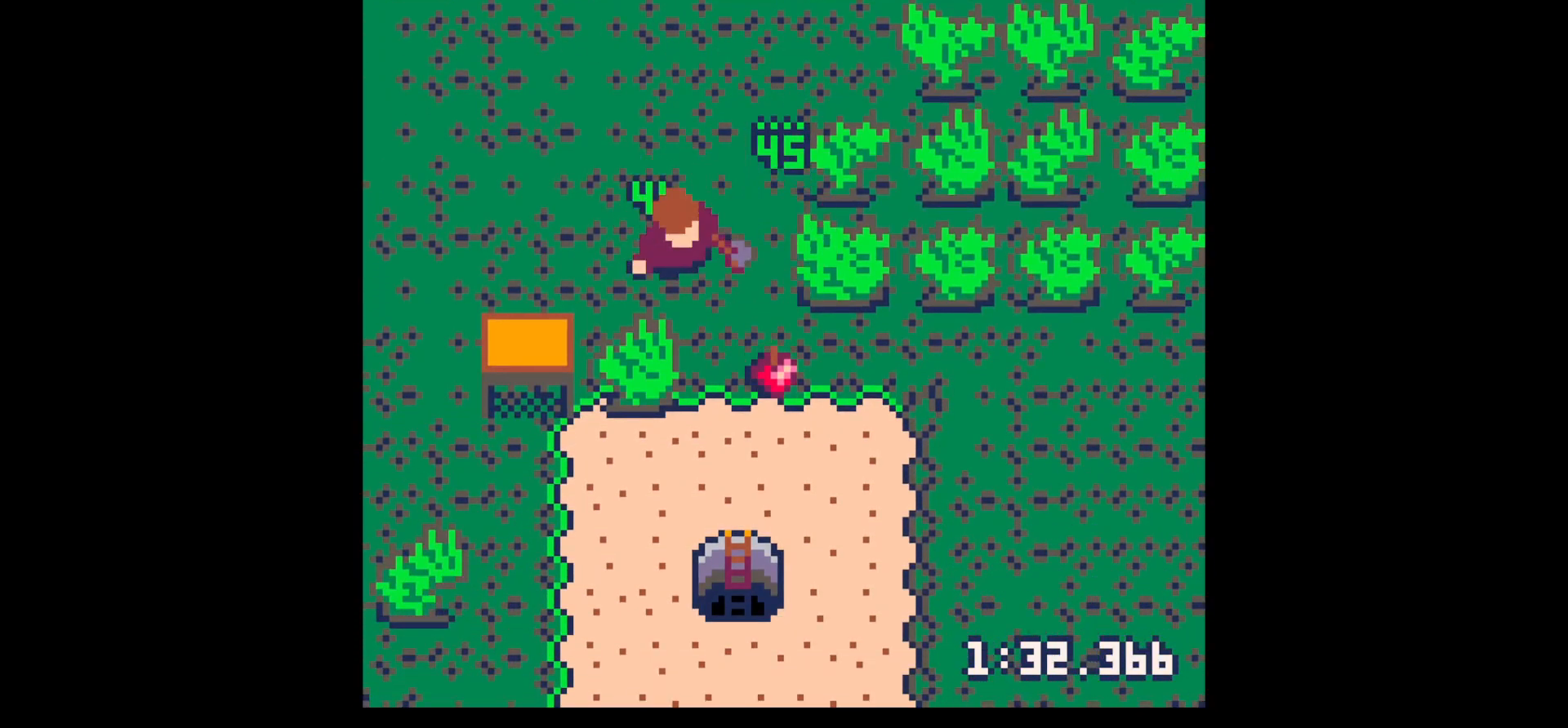
{"keys": ["right", "x"], "events": [[33, "down", "up"], [183, "x", "down"]]}
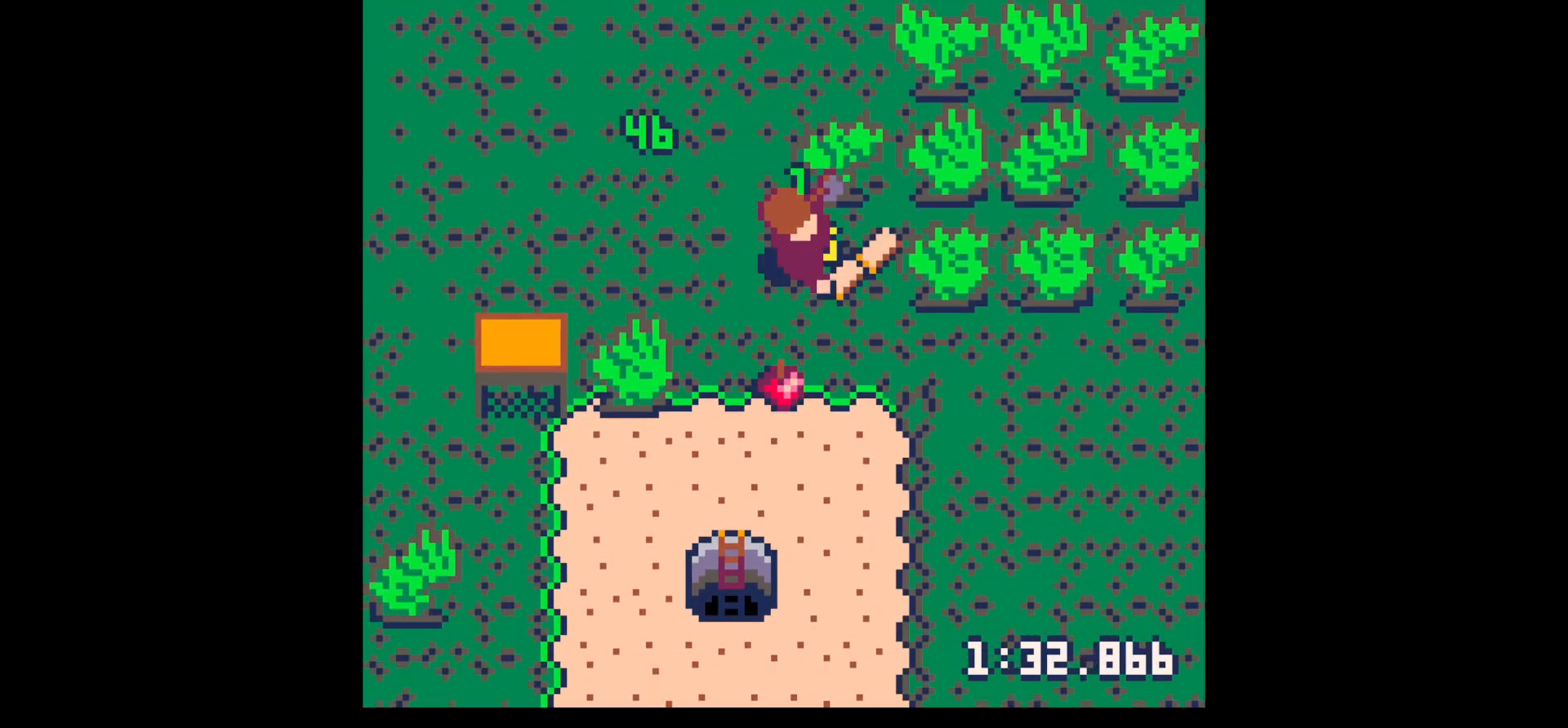
{"keys": ["right", "x"], "events": []}
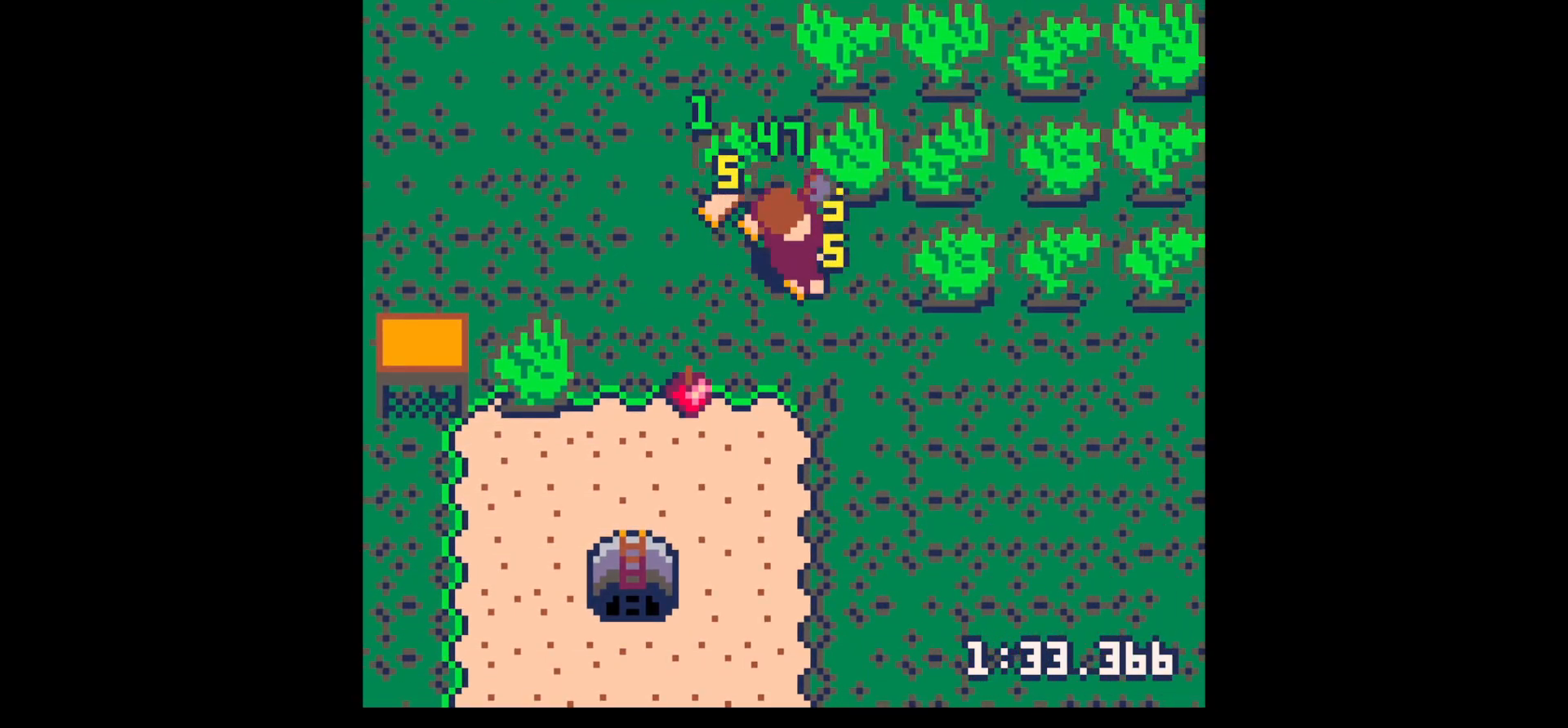
{"keys": ["left", "up"], "events": [[217, "right", "up"], [267, "left", "down"], [267, "x", "up"], [450, "up", "down"]]}
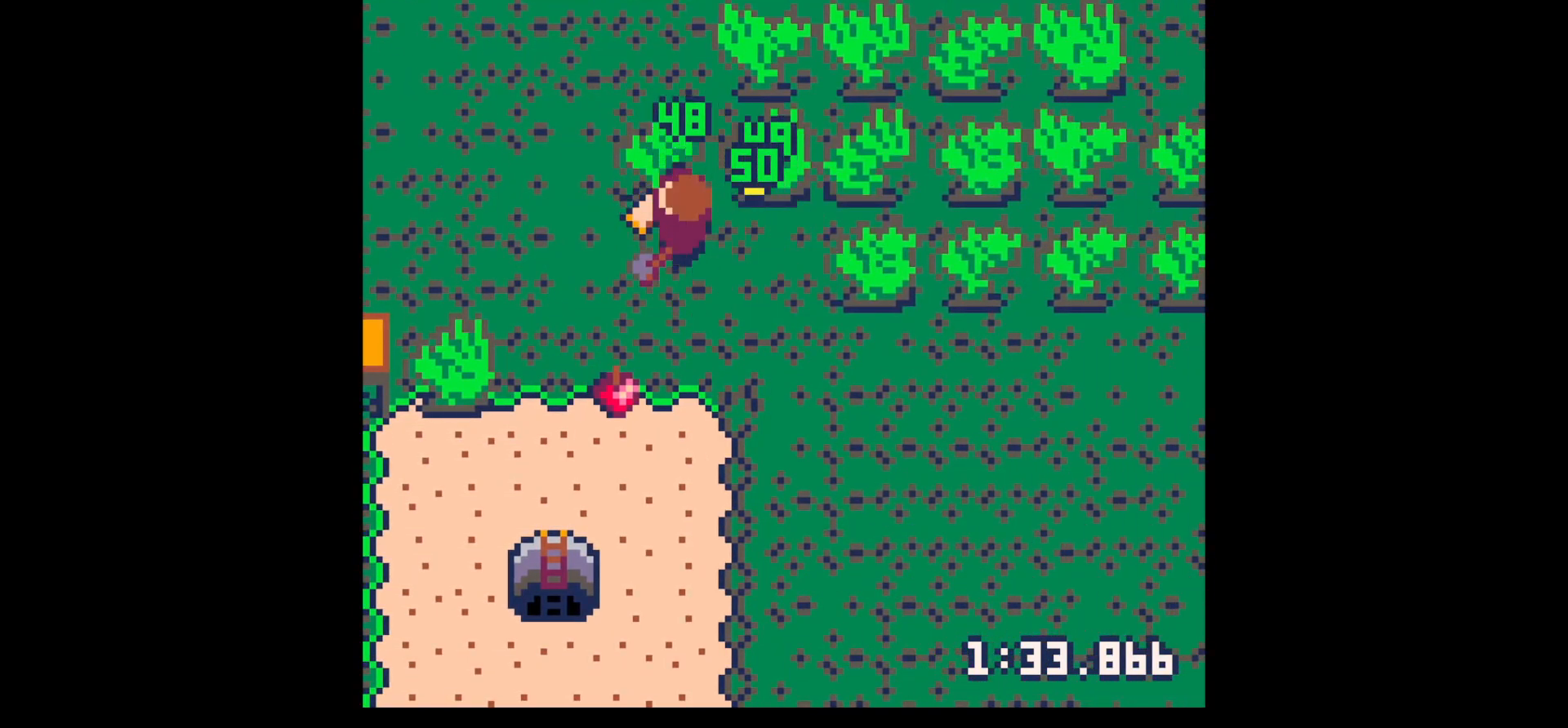
{"keys": ["down", "right"], "events": [[133, "up", "up"], [233, "down", "down"], [233, "left", "up"], [233, "right", "down"], [283, "down", "up"], [467, "down", "down"]]}
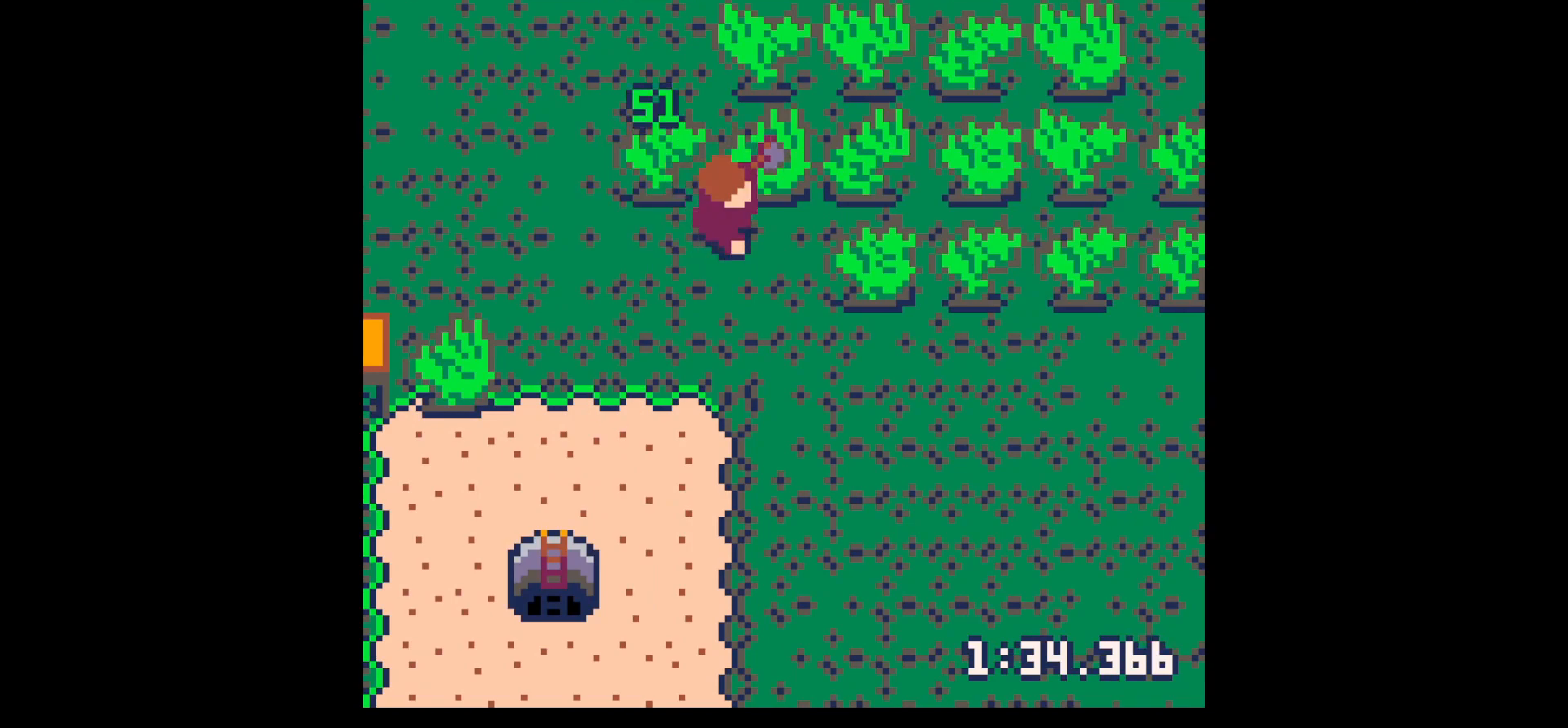
{"keys": ["right", "x"], "events": [[50, "down", "up"], [150, "x", "down"]]}
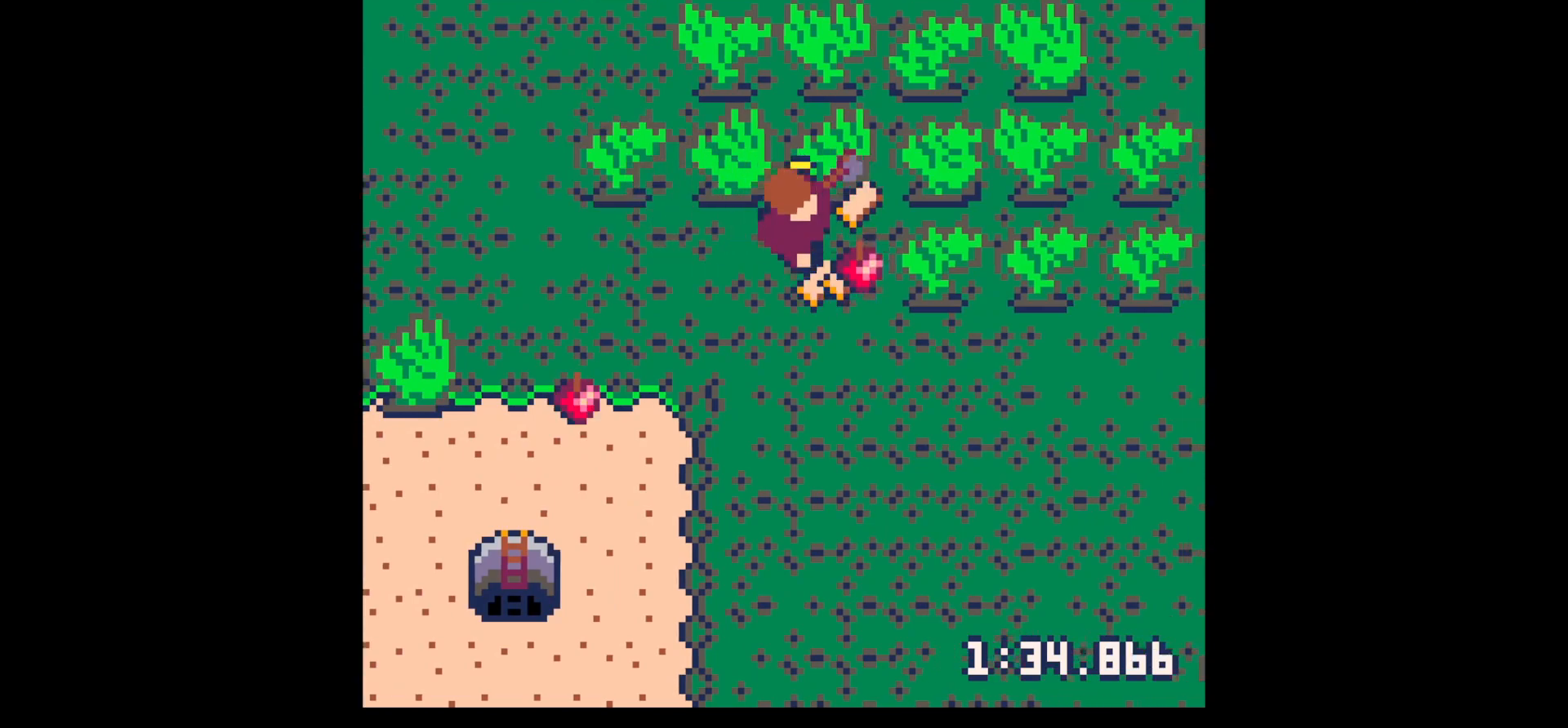
{"keys": ["up", "x"], "events": [[167, "right", "up"], [167, "x", "up"], [267, "left", "down"], [267, "up", "down"], [350, "left", "up"], [450, "x", "down"]]}
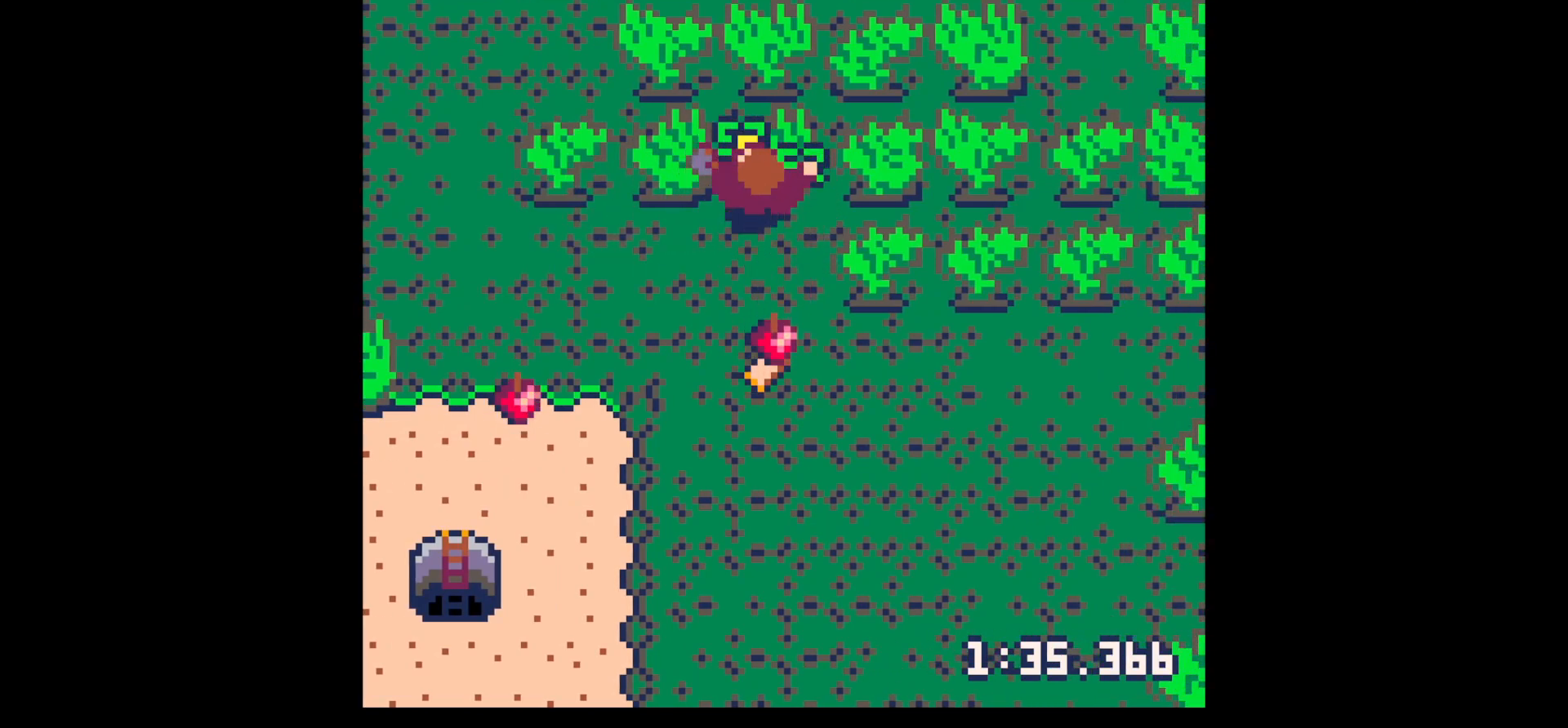
{"keys": ["down"], "events": [[150, "up", "up"], [417, "x", "up"], [467, "down", "down"]]}
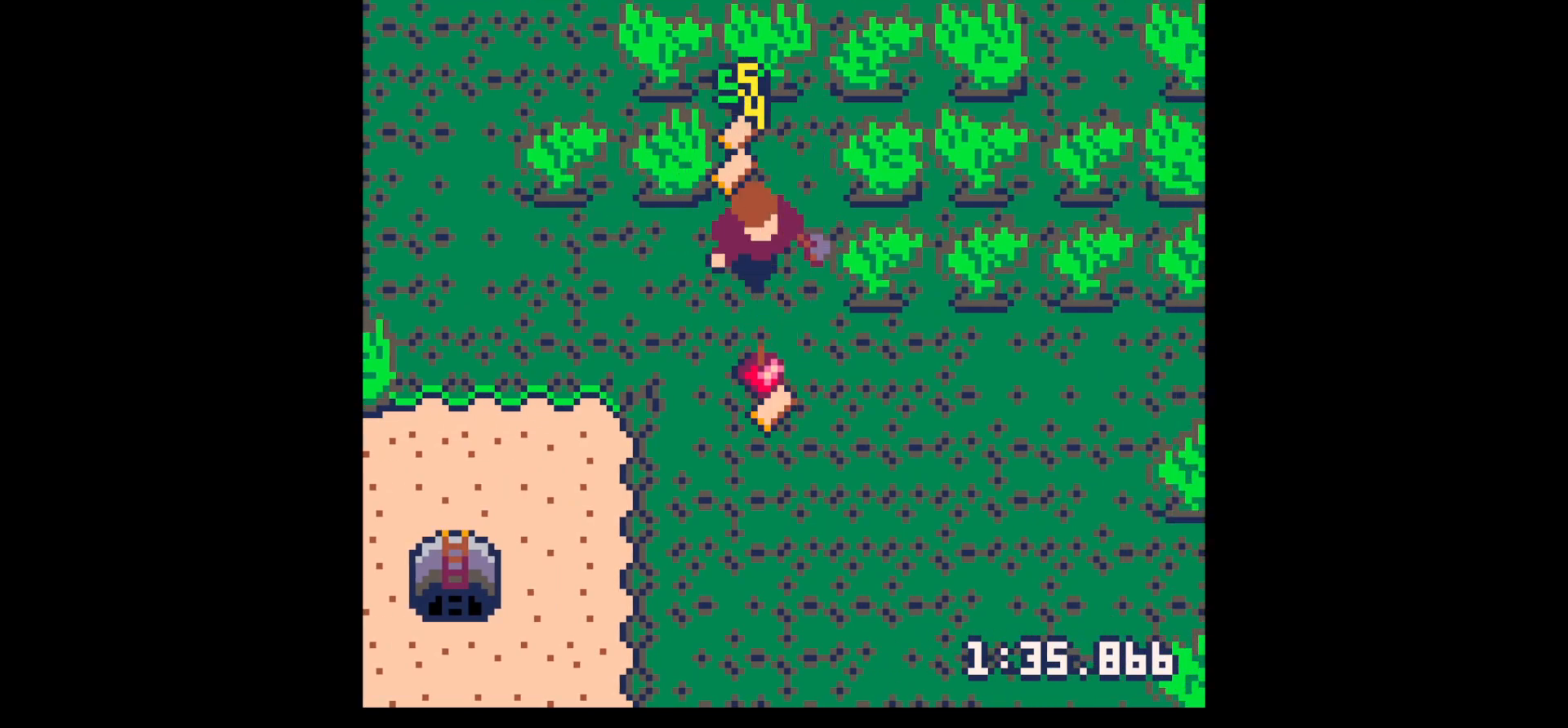
{"keys": [], "events": [[450, "down", "up"], [450, "right", "down"], [483, "right", "up"]]}
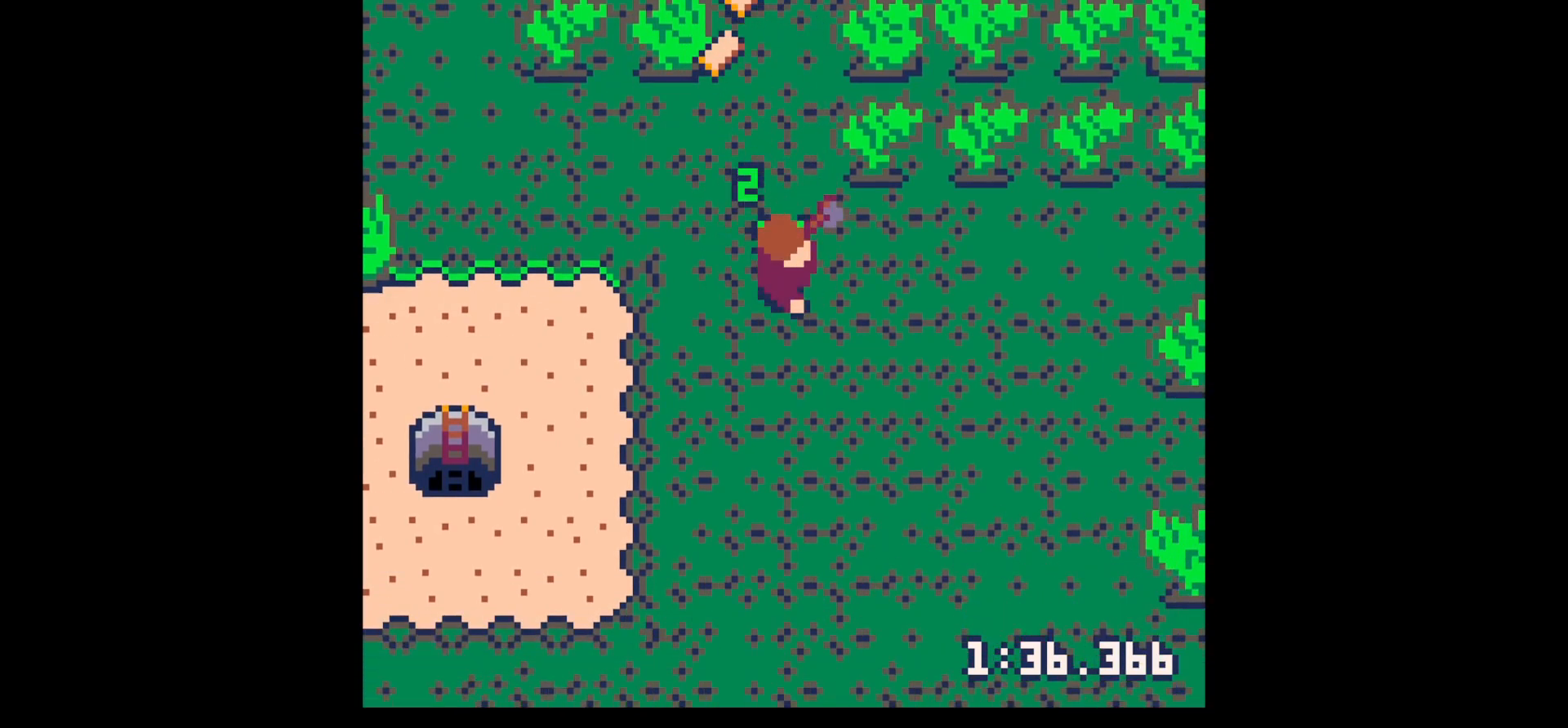
{"keys": ["up"], "events": [[17, "up", "down"]]}
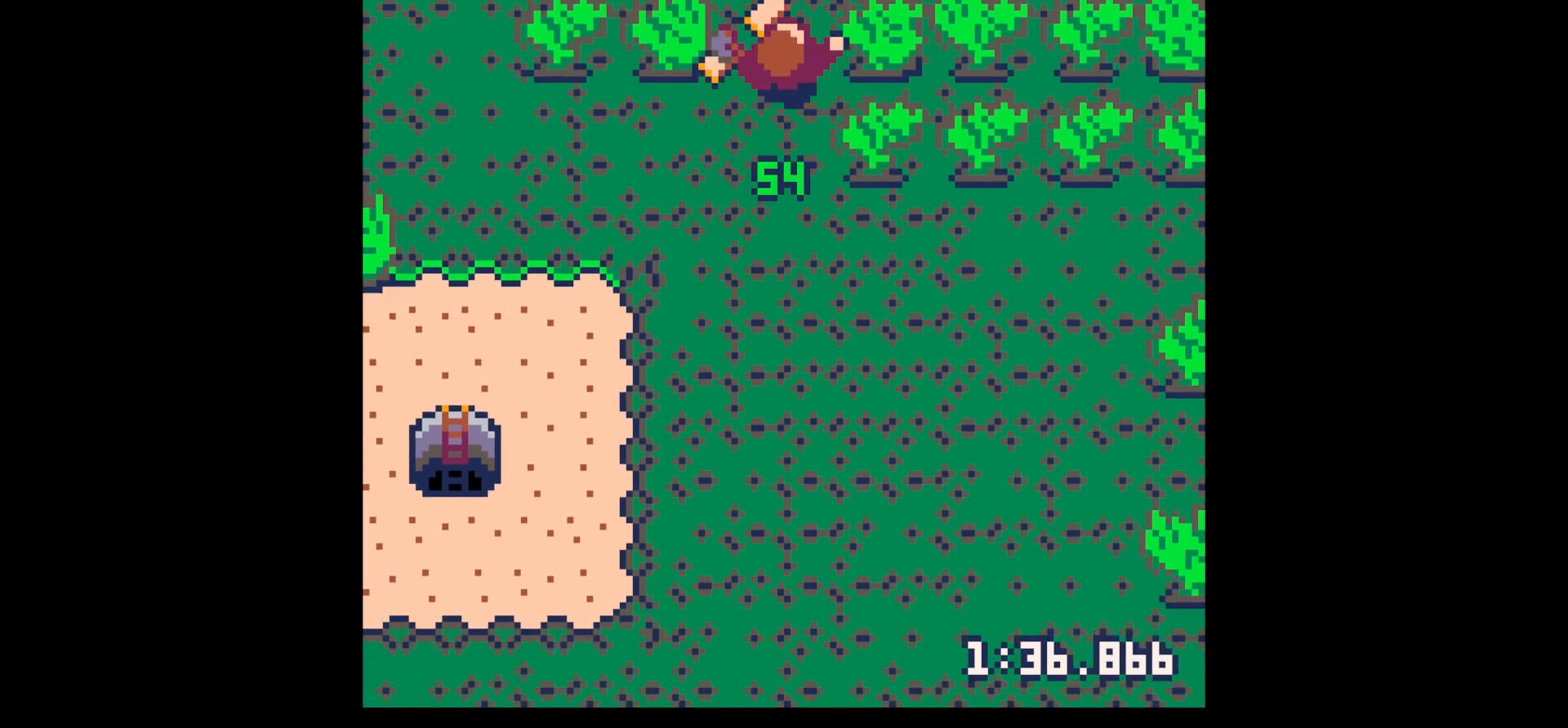
{"keys": ["left", "x"], "events": [[33, "left", "down"], [183, "up", "up"], [183, "x", "down"]]}
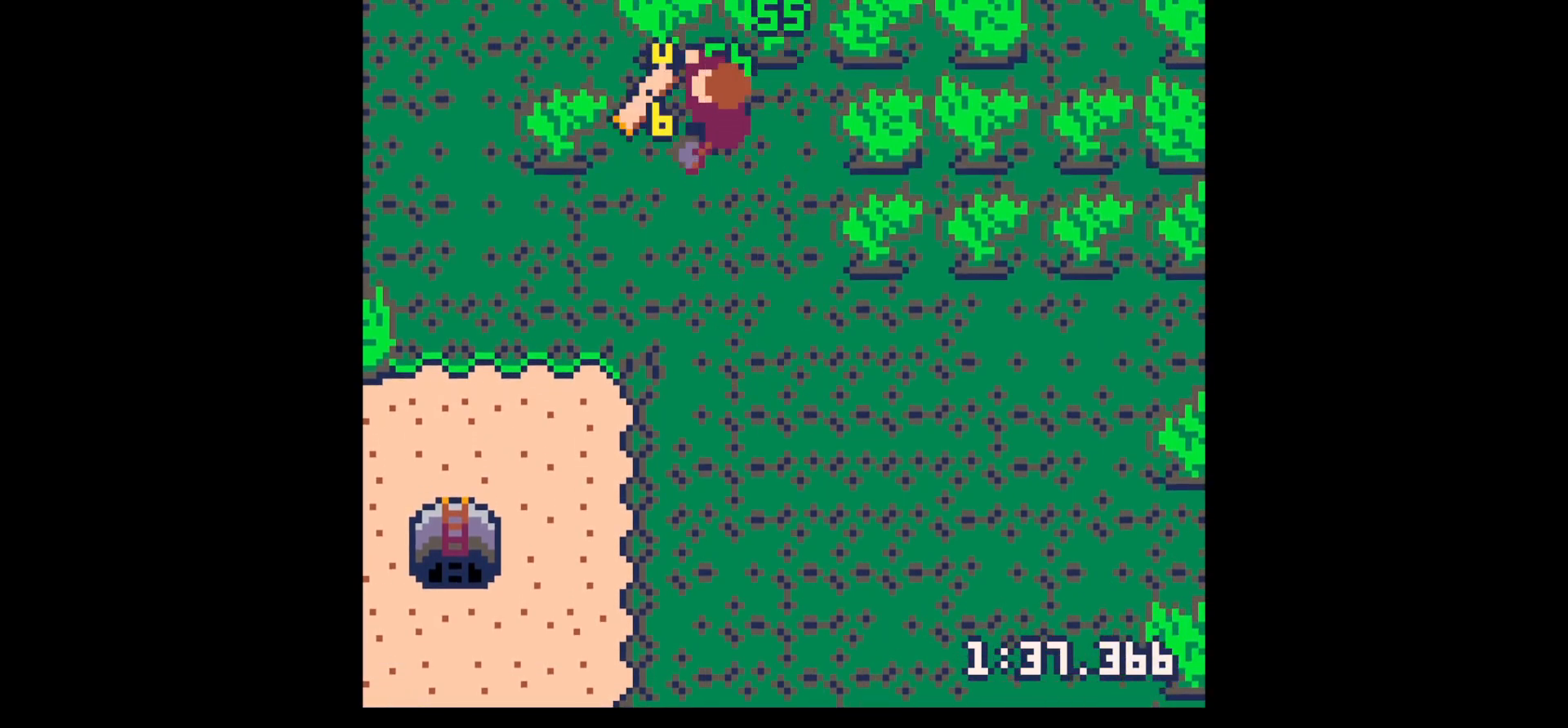
{"keys": ["left", "x"], "events": [[250, "up", "down"], [300, "up", "up"]]}
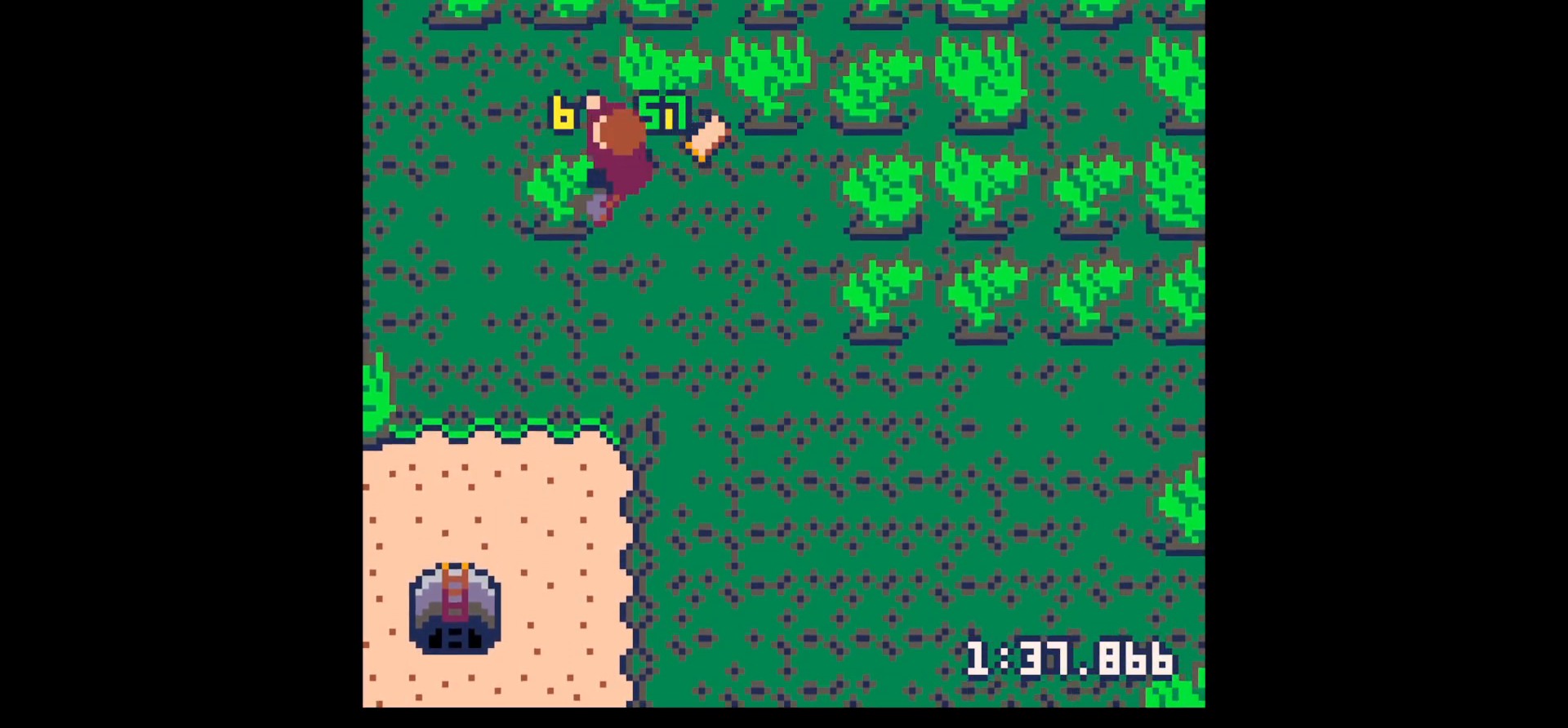
{"keys": ["down", "right"], "events": [[267, "x", "up"], [367, "down", "down"], [450, "left", "up"], [500, "right", "down"]]}
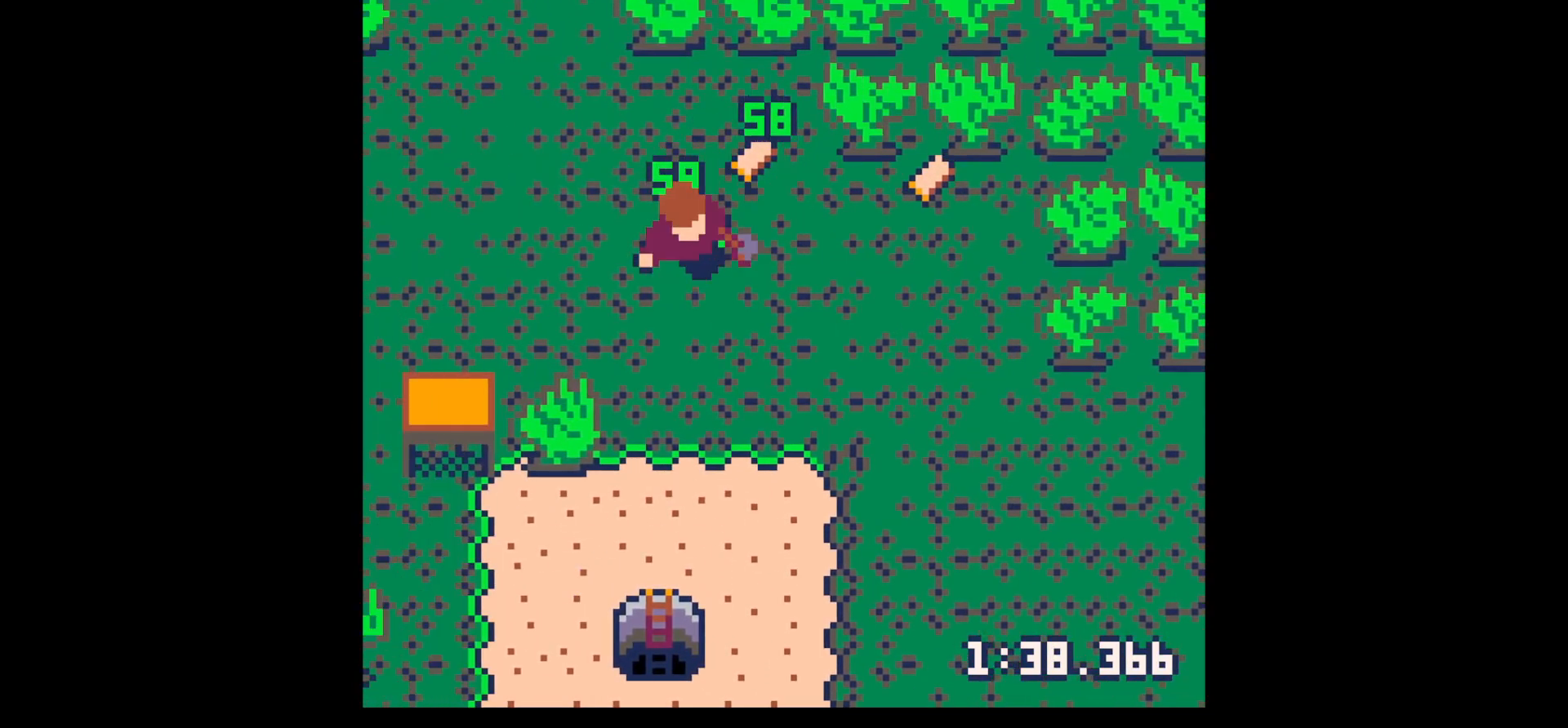
{"keys": ["right"], "events": [[83, "down", "up"], [233, "right", "up"], [233, "up", "down"], [383, "right", "down"], [433, "up", "up"]]}
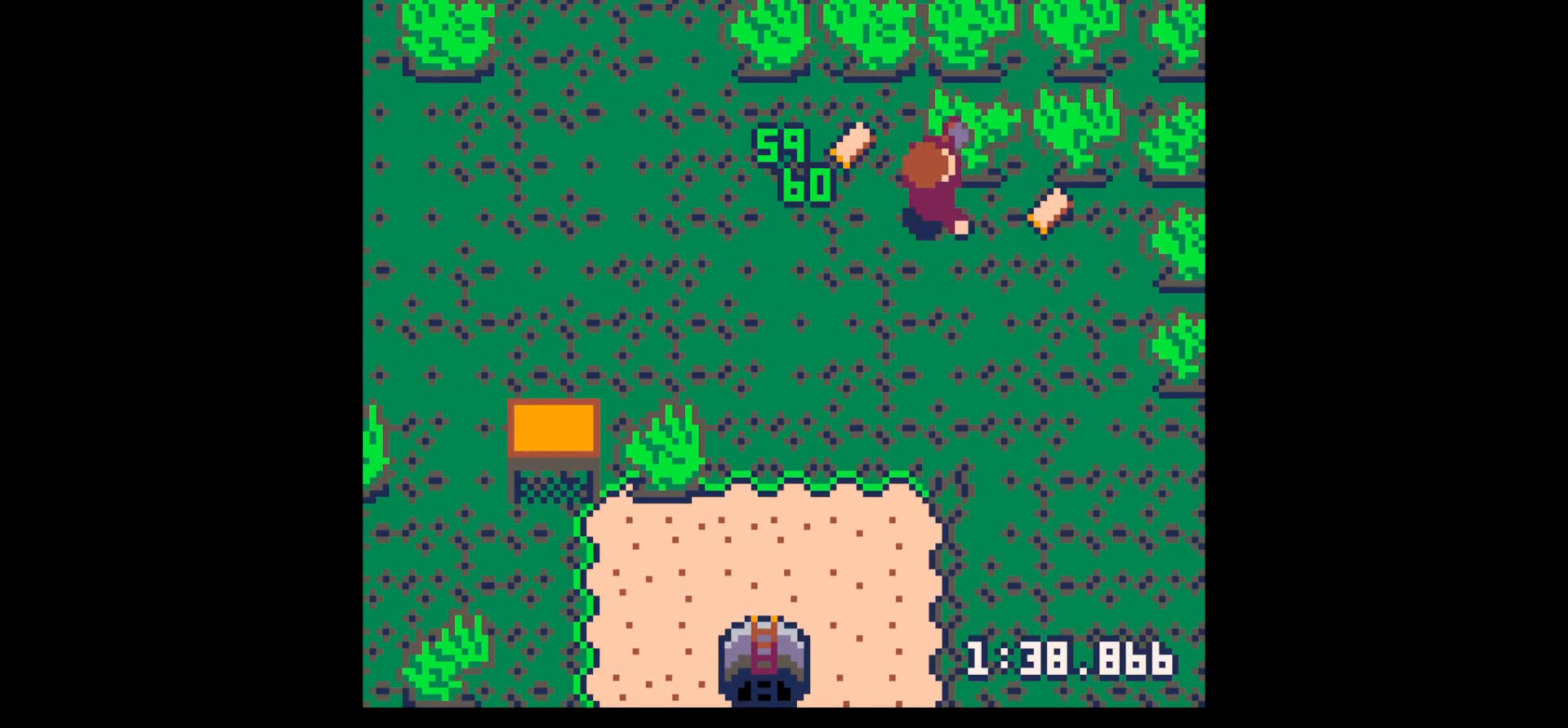
{"keys": ["right", "x"], "events": [[67, "up", "down"], [117, "right", "up"], [200, "x", "down"], [483, "right", "down"], [483, "up", "up"]]}
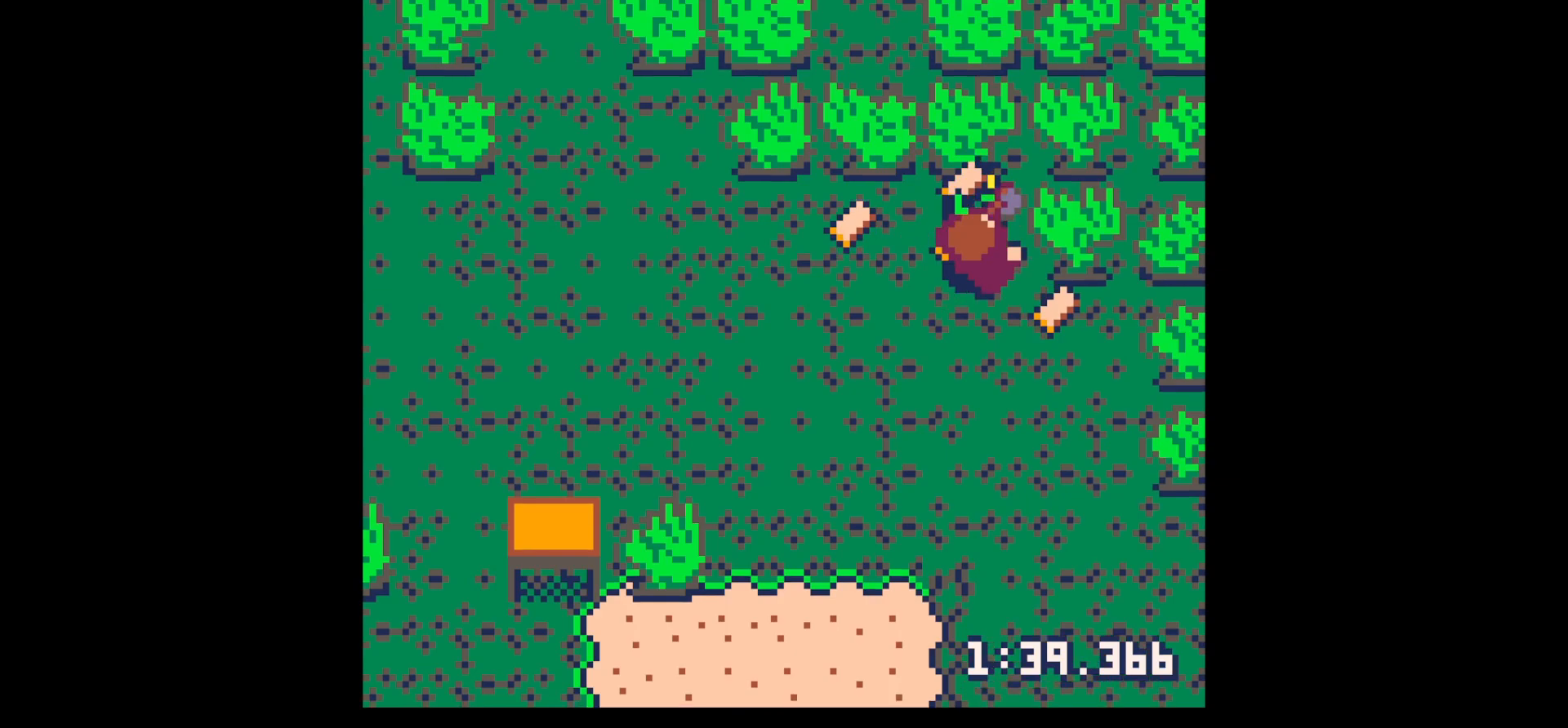
{"keys": ["left", "up"], "events": [[83, "x", "up"], [217, "down", "down"], [267, "left", "down"], [267, "right", "up"], [300, "down", "up"], [400, "up", "down"]]}
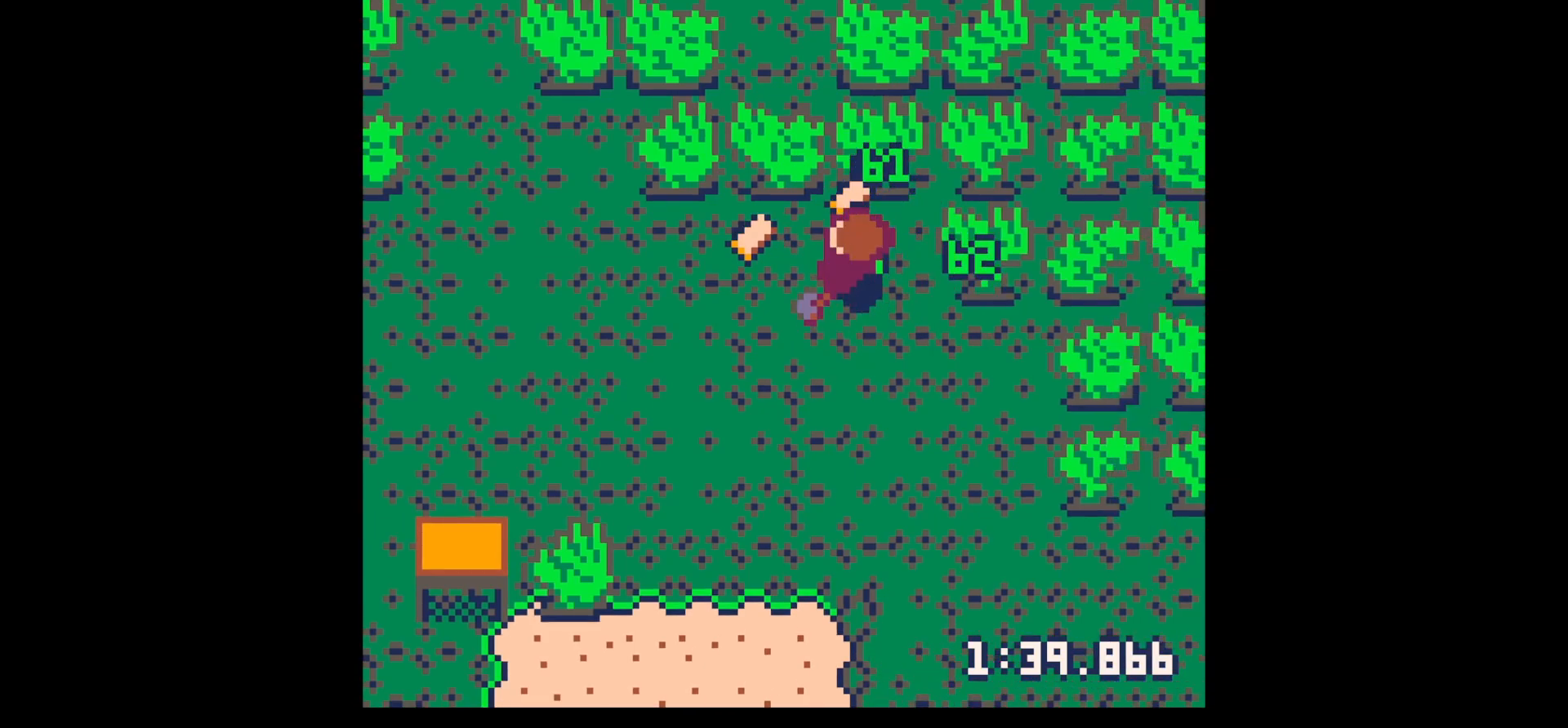
{"keys": ["left"], "events": [[50, "left", "up"], [100, "right", "down"], [233, "right", "up"], [283, "left", "down"], [283, "up", "up"]]}
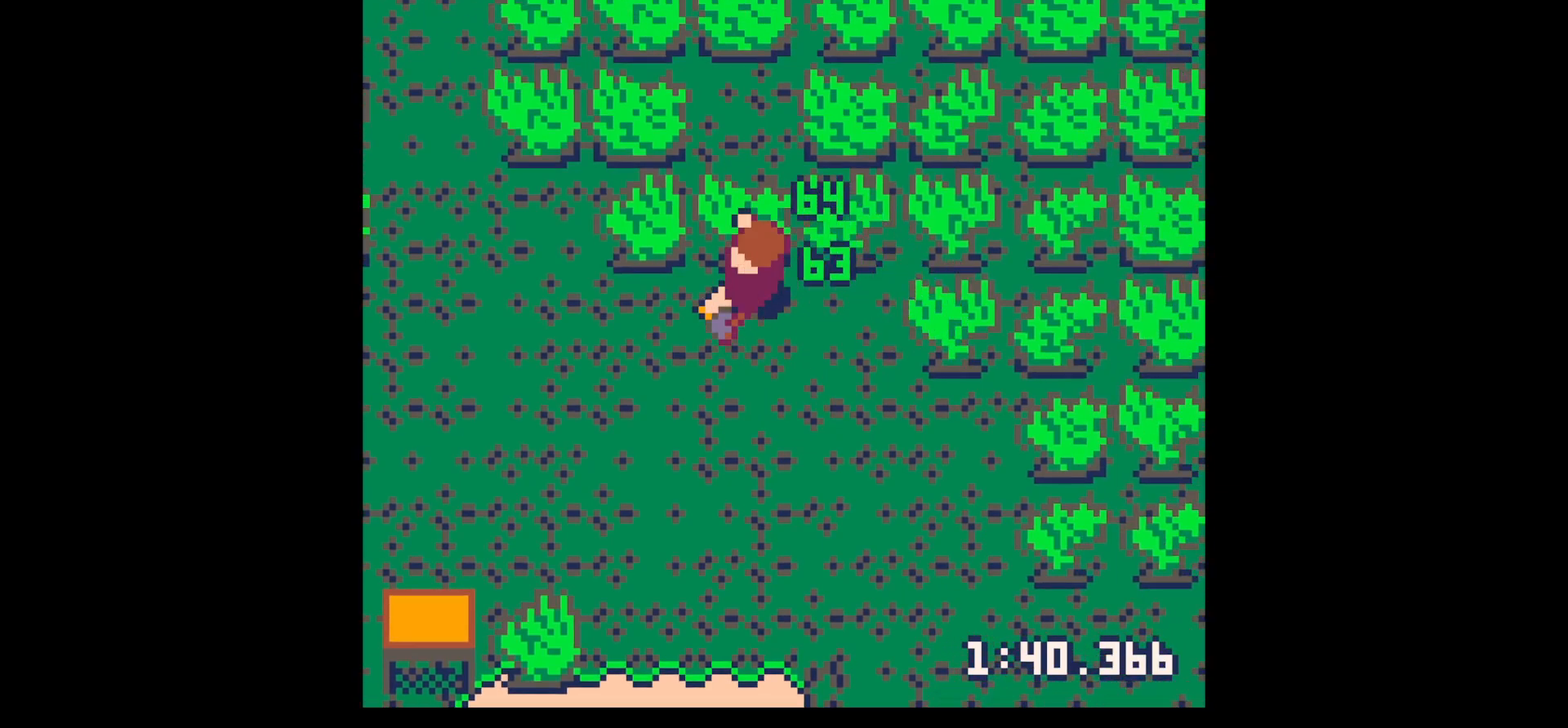
{"keys": ["up", "x"], "events": [[17, "down", "down"], [100, "down", "up"], [200, "left", "up"], [200, "up", "down"], [350, "x", "down"]]}